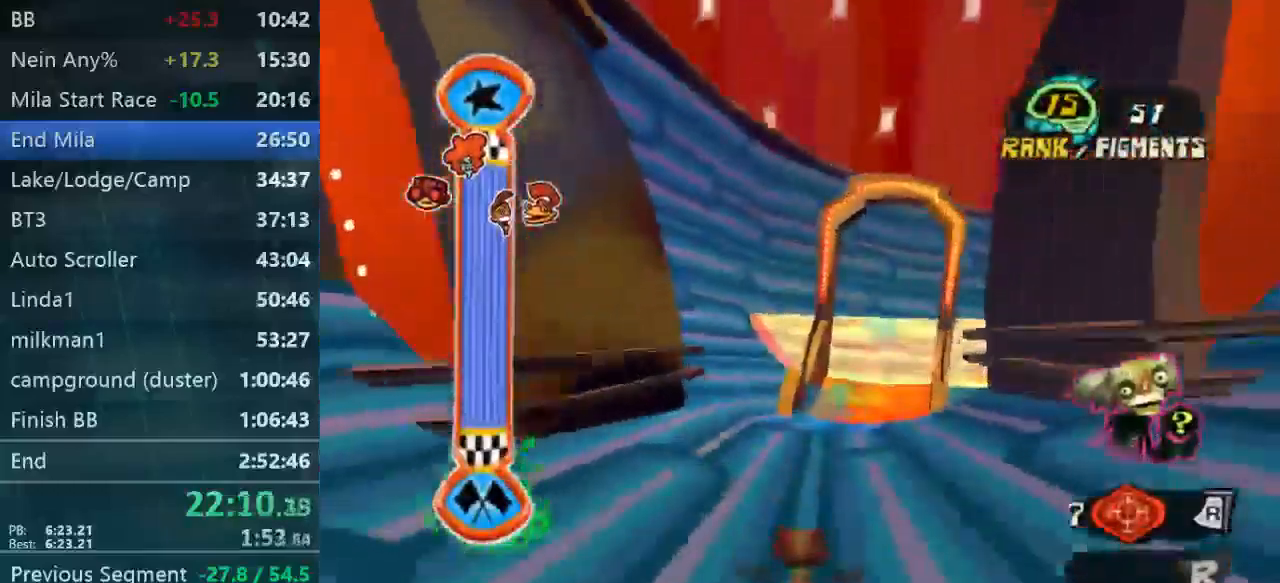
Gameplay with a controller (Xbox layout); each line is a JSON object with the inputs held at the frame after it. "events" lists button and stick changes between this image and that frame as [ms after this image, input, new state], when the widget could be followed in between. Not read: L3 R3.
{"buttons": [], "left_stick": "up-right", "right_stick": "center", "events": [[333, "left_stick", "up-right"]]}
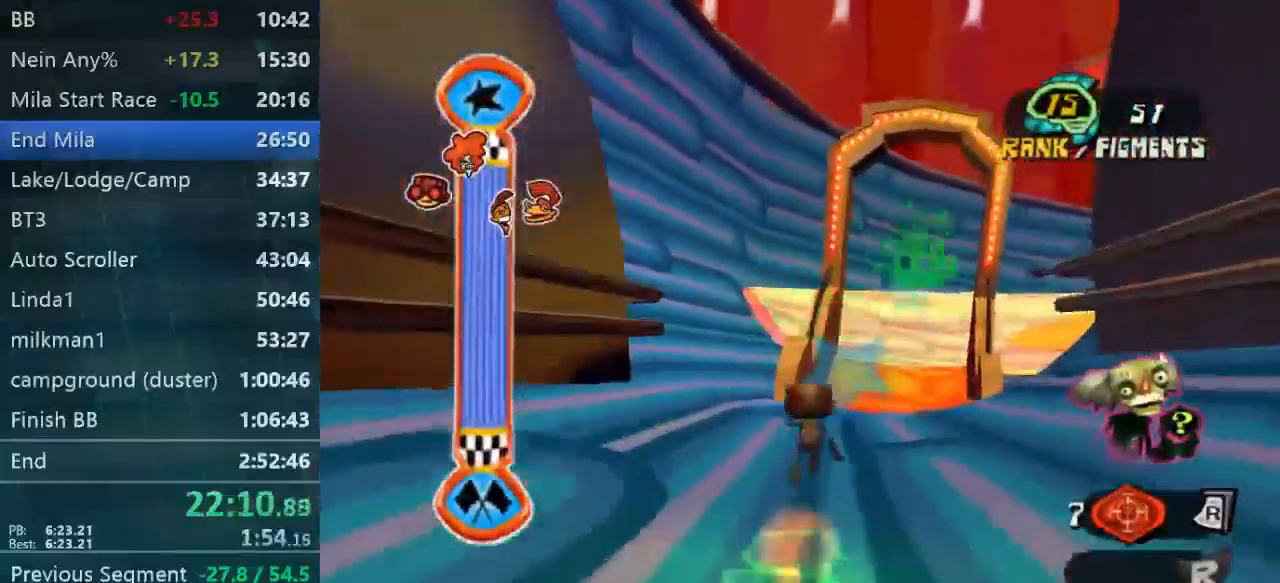
{"buttons": [], "left_stick": "up-right", "right_stick": "center", "events": [[200, "left_stick", "up"], [400, "left_stick", "up-right"]]}
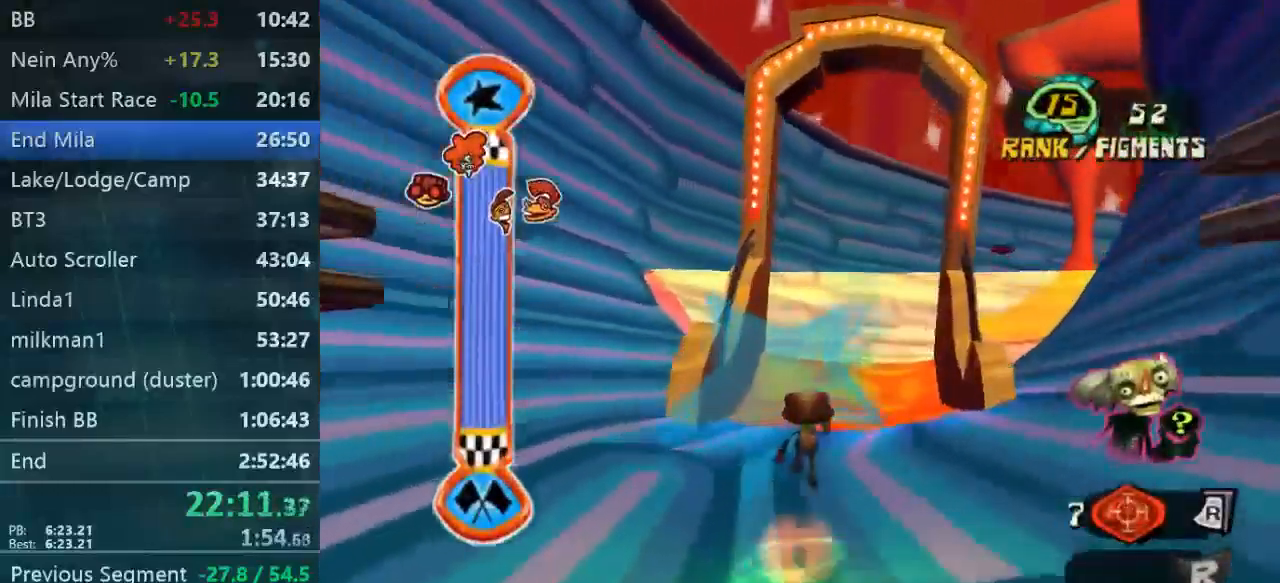
{"buttons": [], "left_stick": "down", "right_stick": "center", "events": [[67, "left_stick", "down"]]}
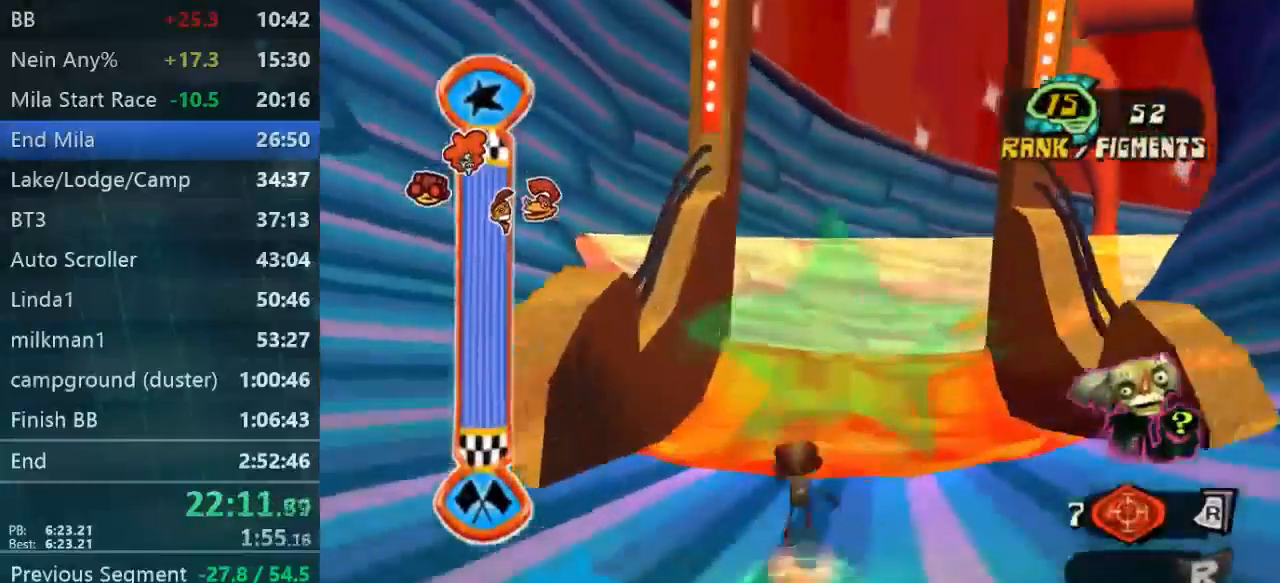
{"buttons": ["L2"], "left_stick": "down", "right_stick": "center", "events": [[300, "left_stick", "down-right"], [467, "L2", "down"], [500, "left_stick", "down"]]}
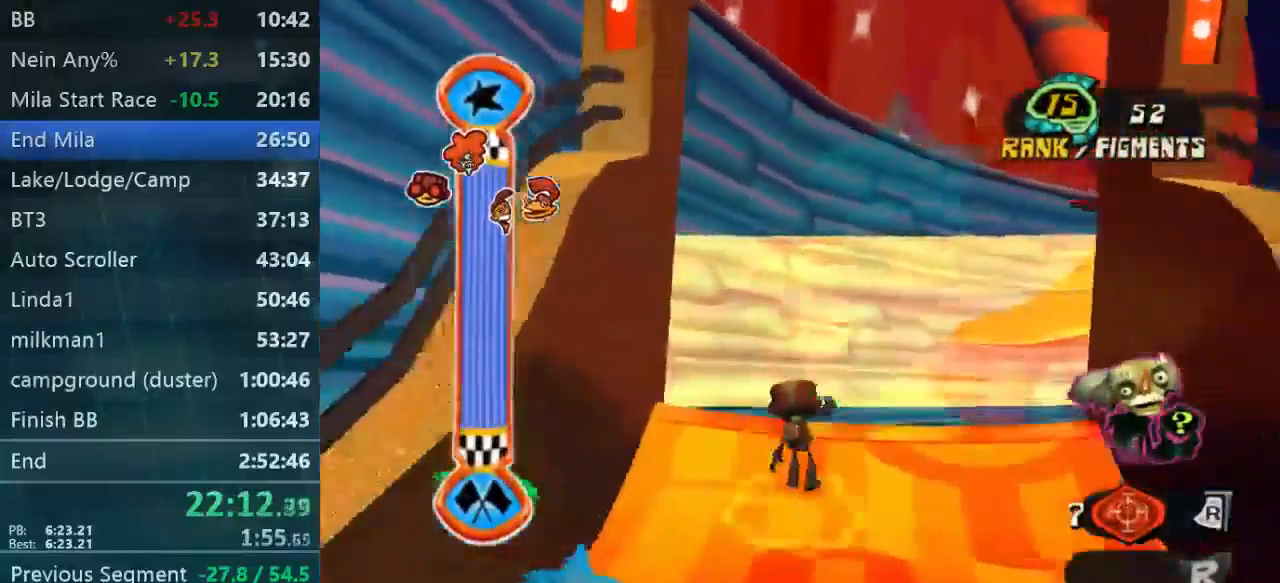
{"buttons": ["A", "B", "L2"], "left_stick": "down", "right_stick": "center", "events": [[433, "A", "down"], [467, "B", "down"]]}
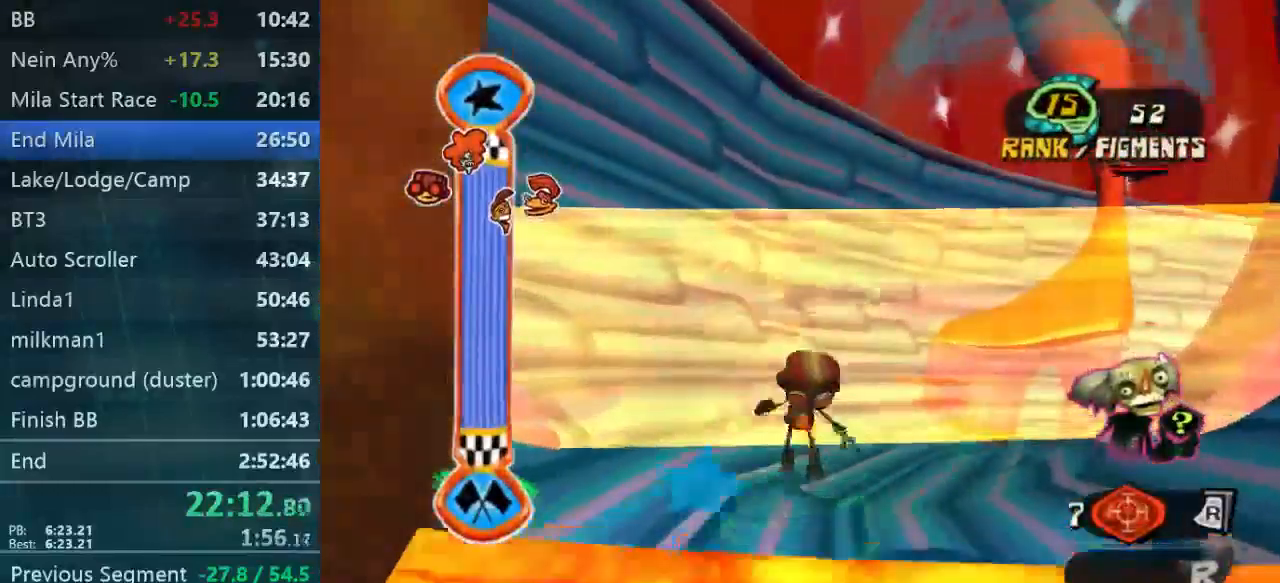
{"buttons": ["L2"], "left_stick": "down", "right_stick": "center", "events": [[67, "A", "up"], [267, "B", "up"]]}
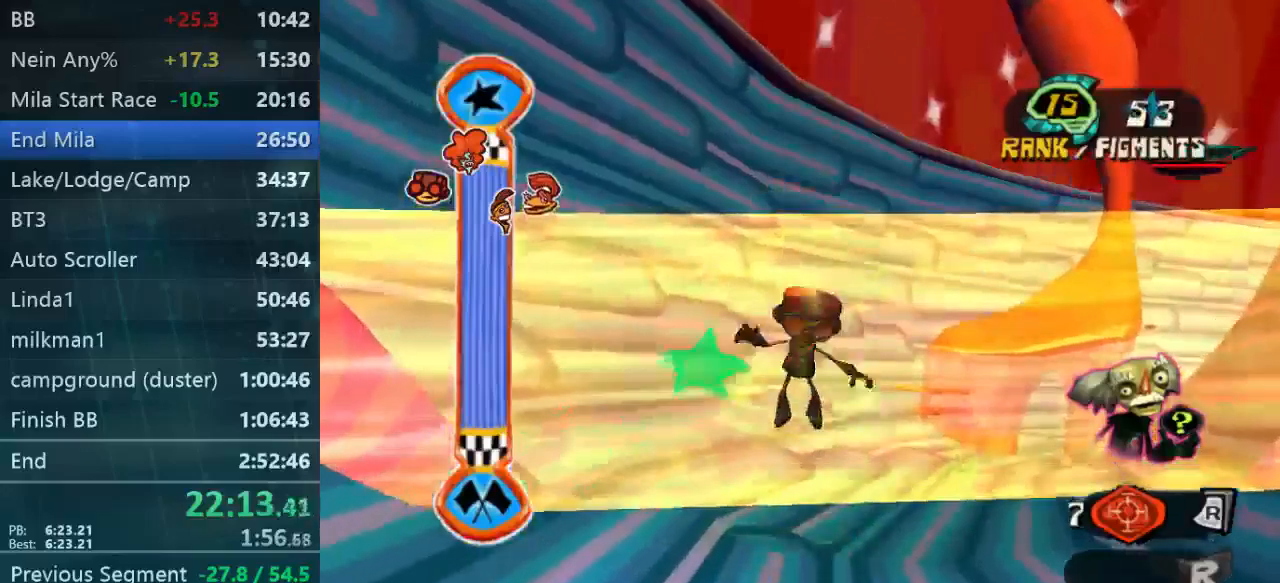
{"buttons": ["L2"], "left_stick": "down", "right_stick": "center"}
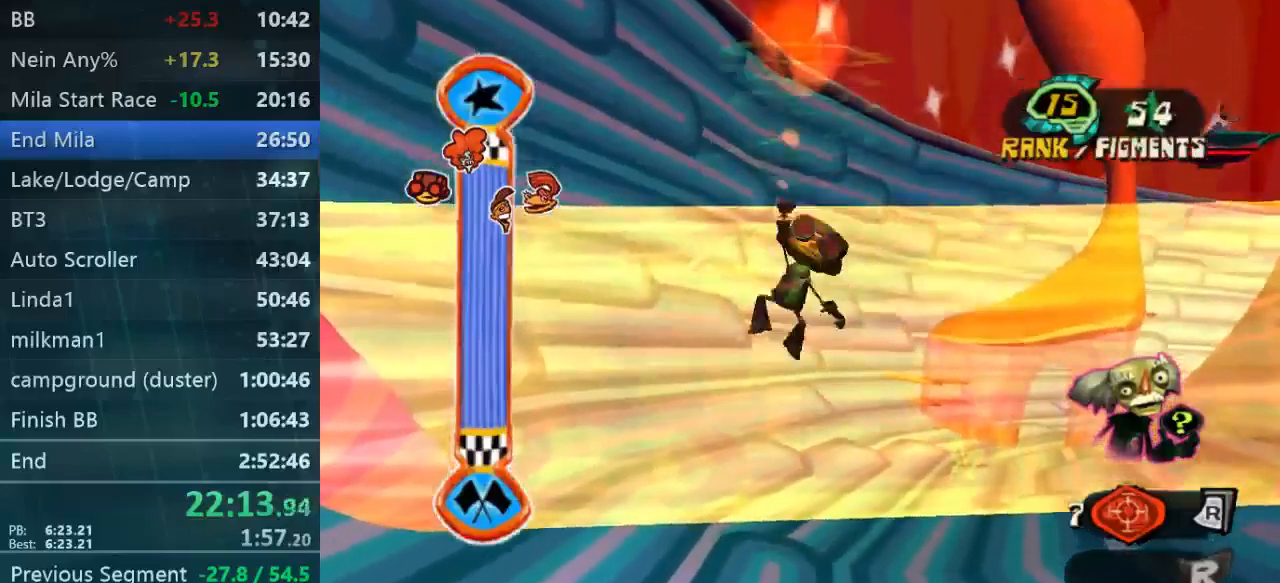
{"buttons": ["L2"], "left_stick": "down", "right_stick": "center", "events": [[400, "B", "down"], [500, "B", "up"]]}
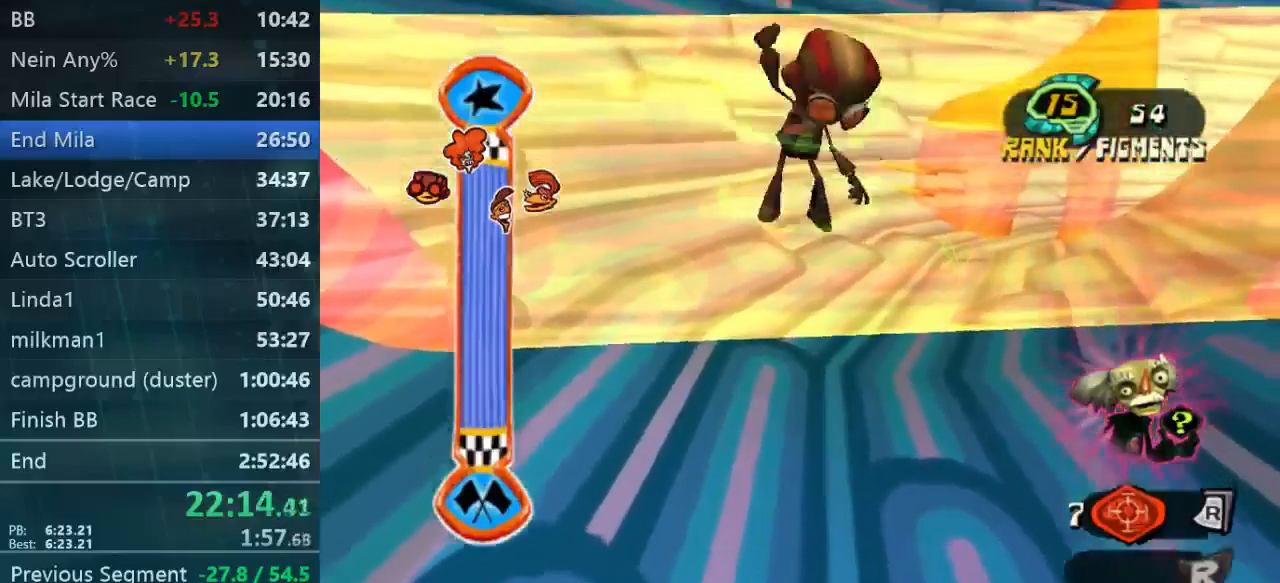
{"buttons": ["L2"], "left_stick": "down-right", "right_stick": "center"}
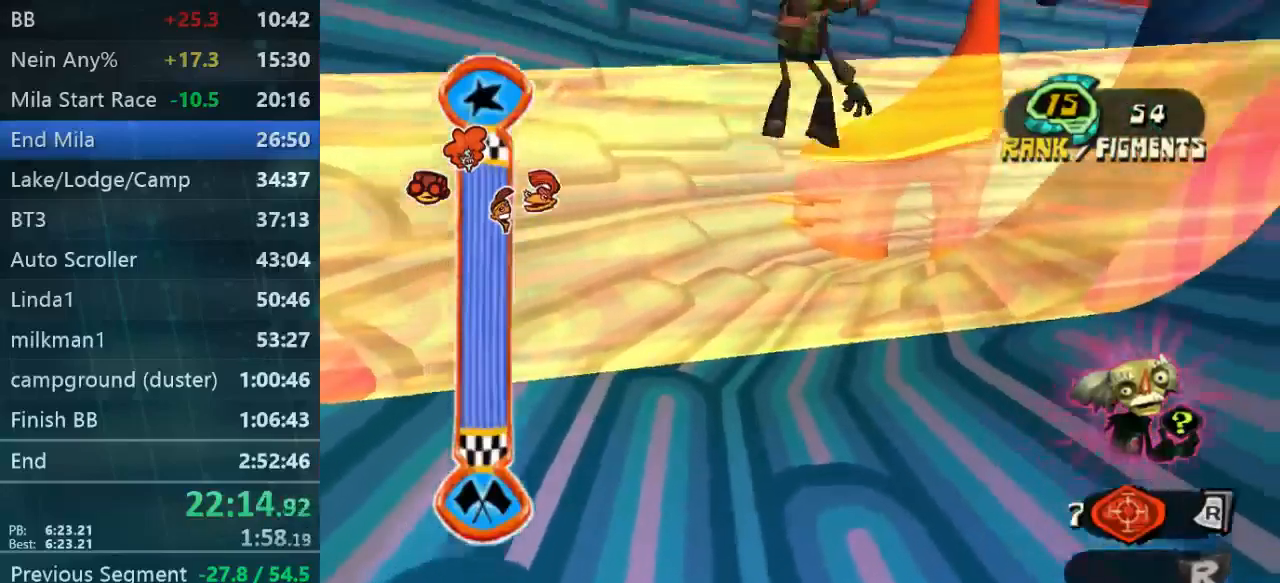
{"buttons": ["L2"], "left_stick": "down-right", "right_stick": "center", "events": [[200, "L2", "up"], [500, "L2", "down"]]}
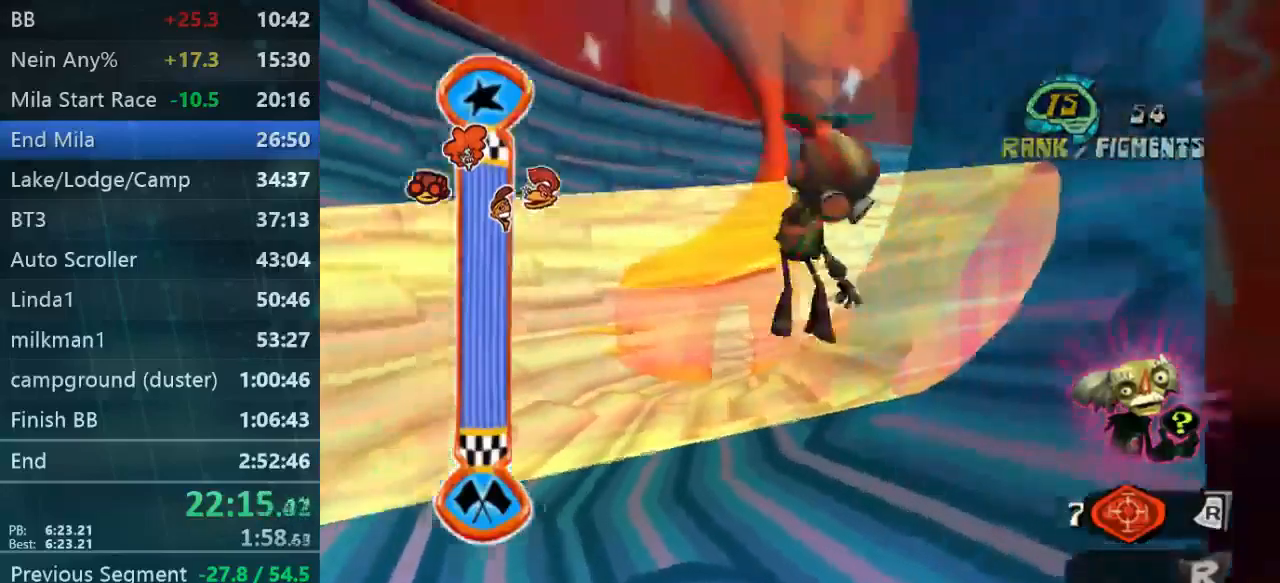
{"buttons": ["L2"], "left_stick": "left", "right_stick": "center", "events": [[133, "A", "down"], [133, "left_stick", "down"], [200, "A", "up"], [300, "A", "down"], [367, "left_stick", "left"], [433, "A", "up"]]}
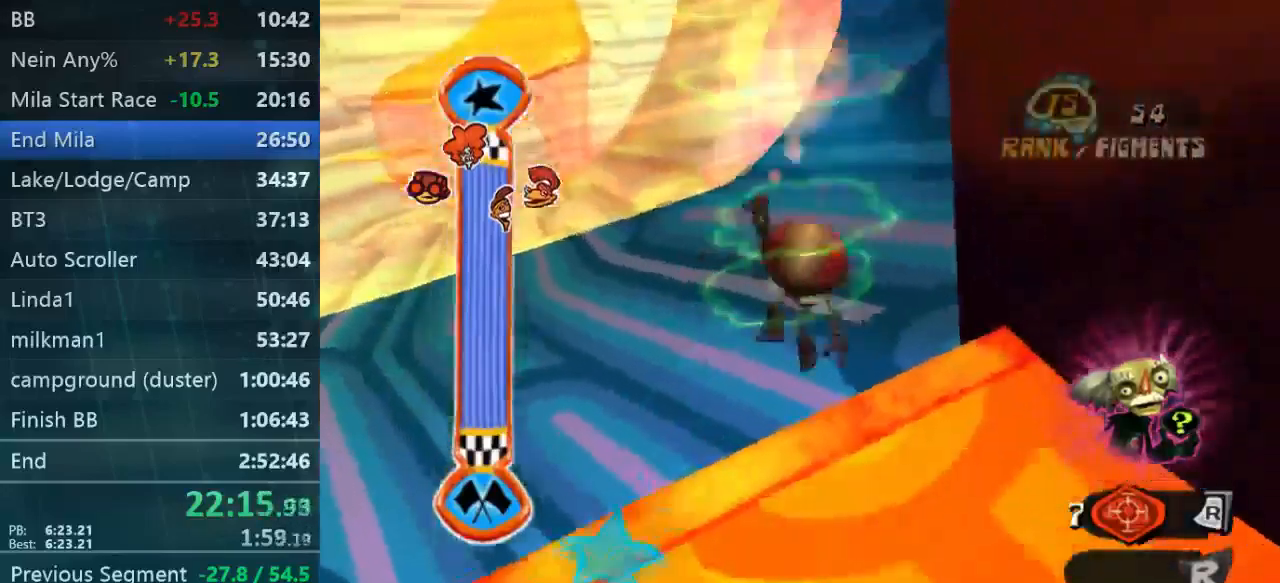
{"buttons": ["L2"], "left_stick": "up-left", "right_stick": "center"}
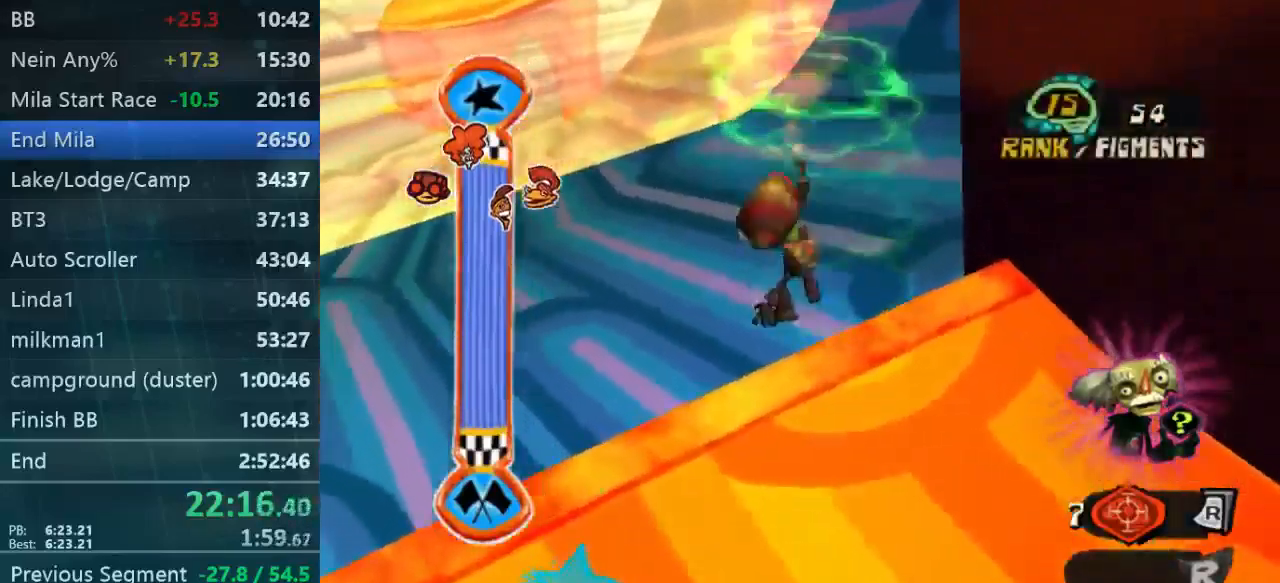
{"buttons": ["L2"], "left_stick": "up-left", "right_stick": "center", "events": []}
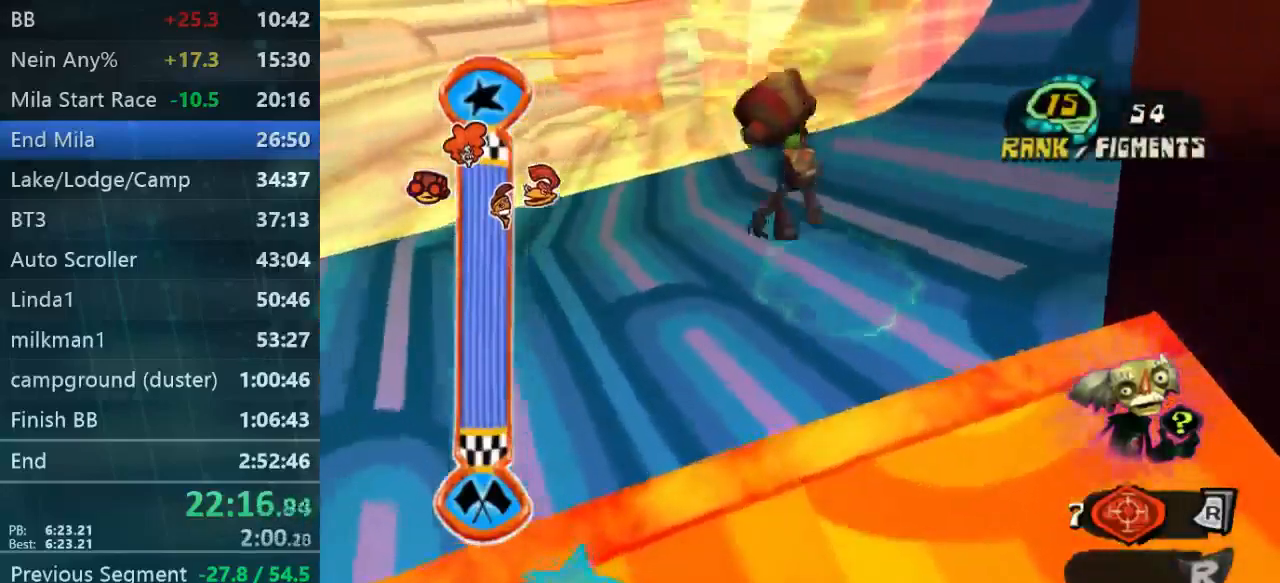
{"buttons": [], "left_stick": "up-left", "right_stick": "up", "events": [[33, "L2", "up"], [200, "right_stick", "up-left"], [300, "right_stick", "up"]]}
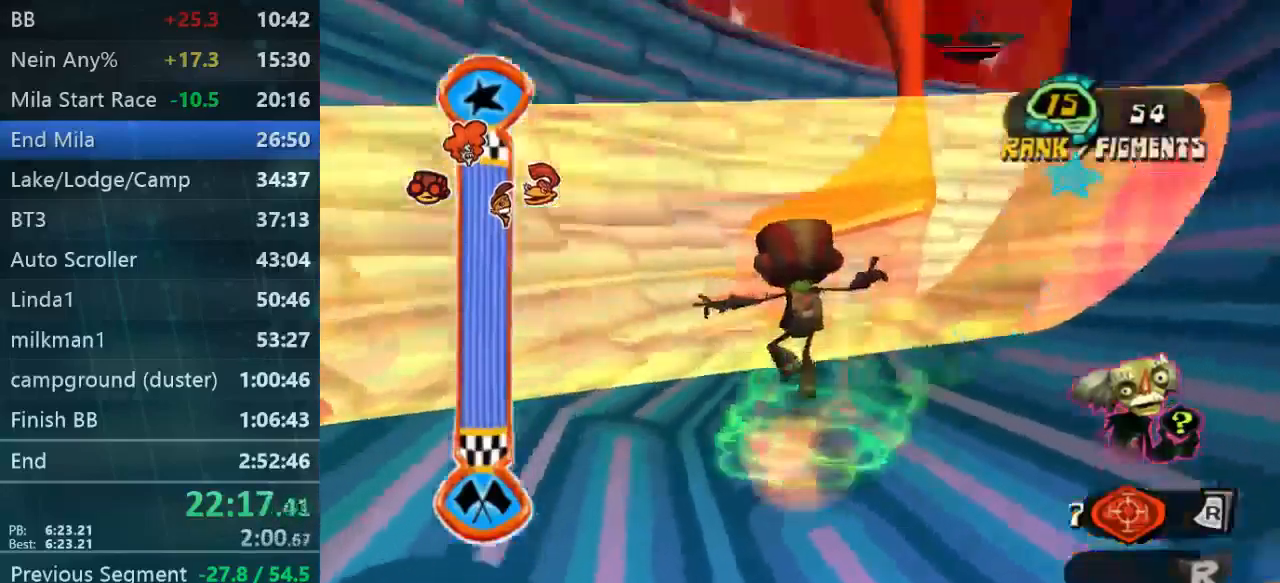
{"buttons": [], "left_stick": "up-left", "right_stick": "center", "events": [[167, "right_stick", "center"]]}
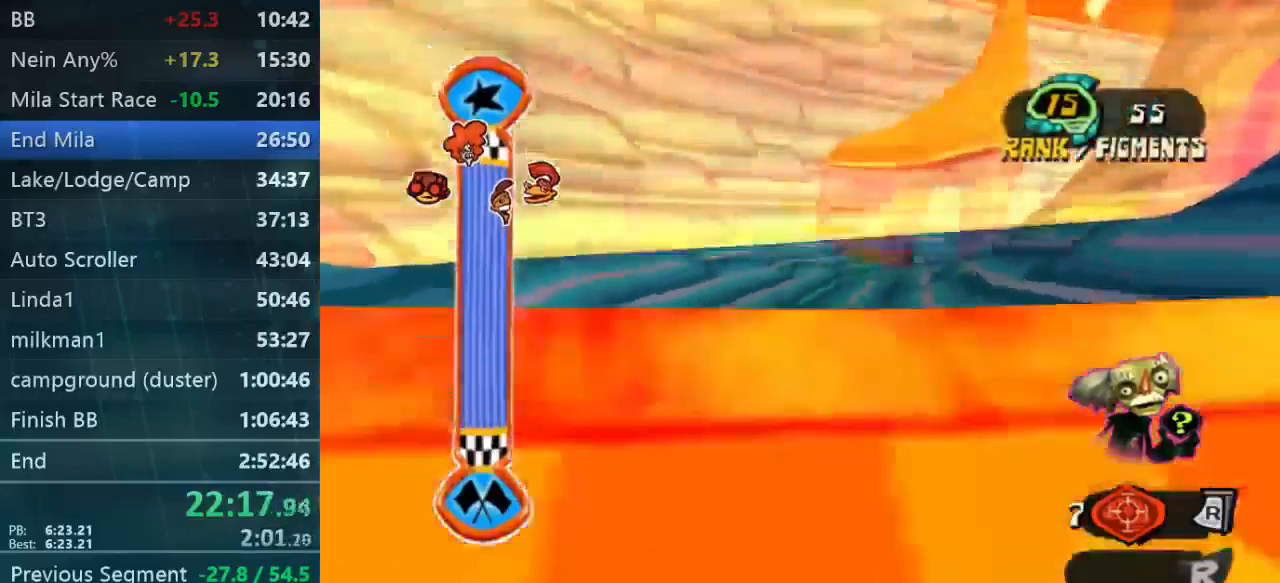
{"buttons": [], "left_stick": "up-left", "right_stick": "center", "events": []}
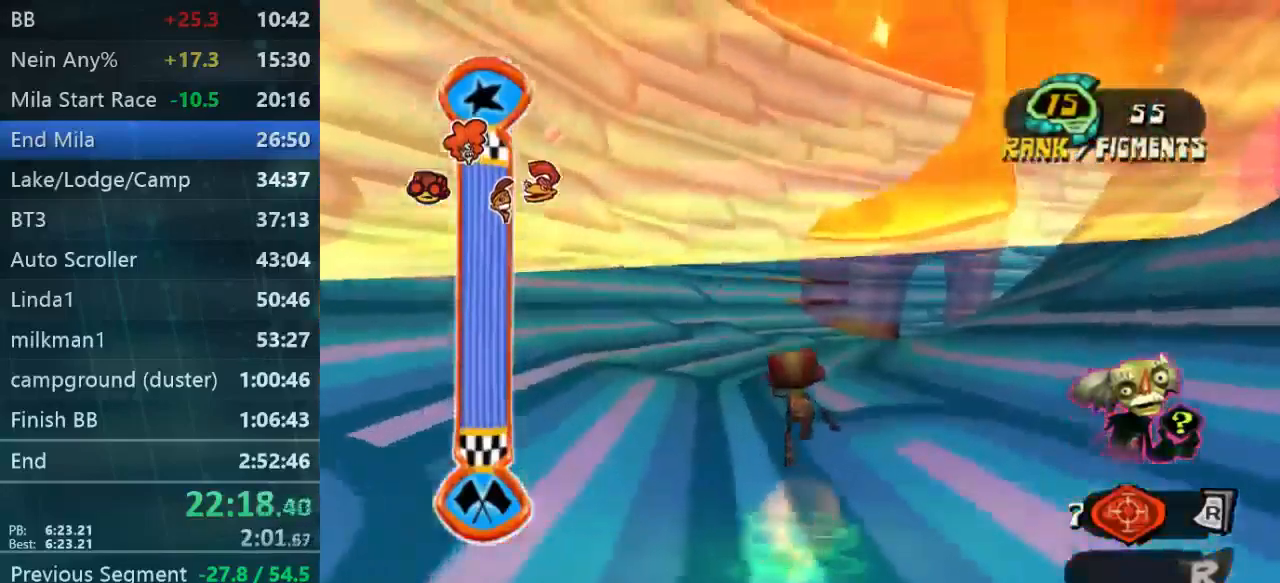
{"buttons": [], "left_stick": "up", "right_stick": "center", "events": [[134, "left_stick", "up"]]}
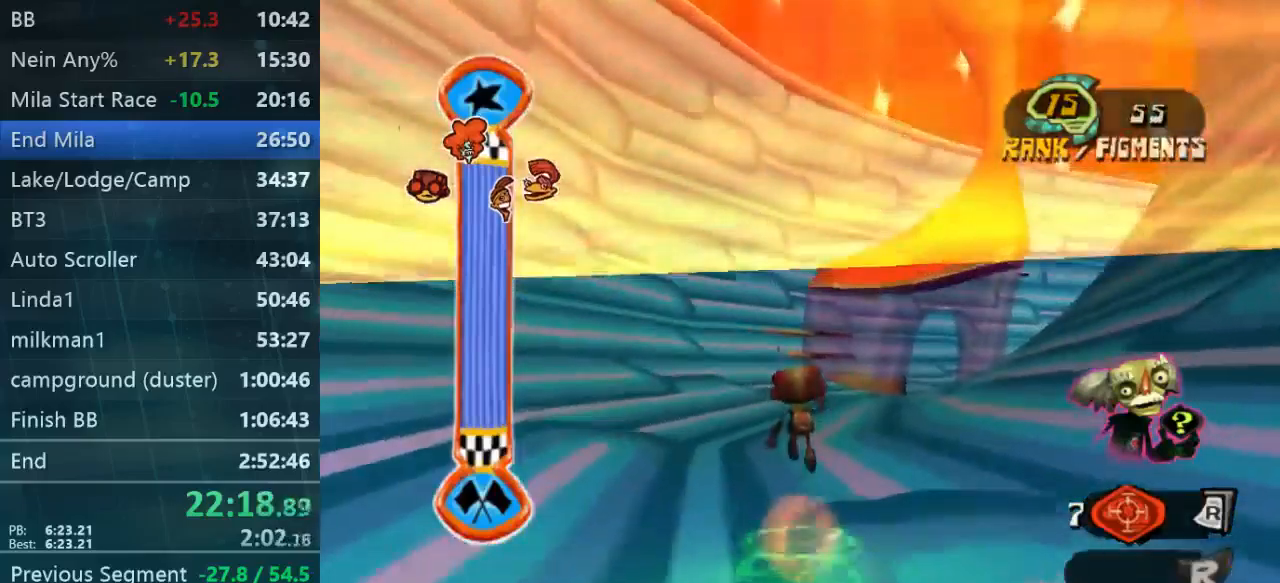
{"buttons": [], "left_stick": "up", "right_stick": "center", "events": []}
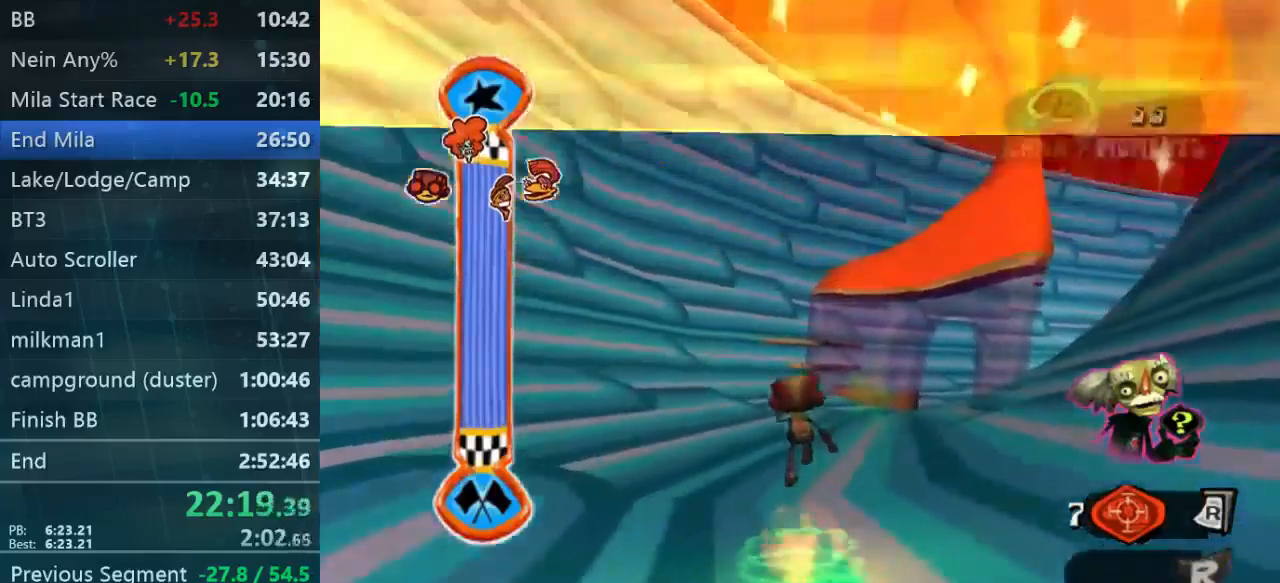
{"buttons": [], "left_stick": "up", "right_stick": "center", "events": []}
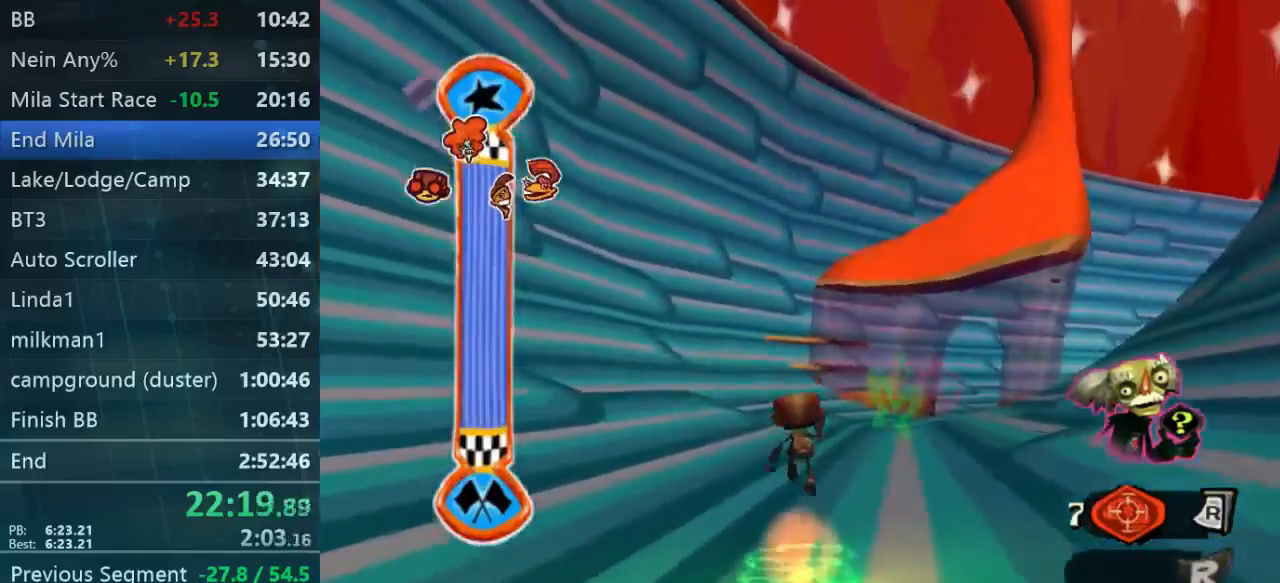
{"buttons": [], "left_stick": "right", "right_stick": "center", "events": [[367, "left_stick", "up-right"], [500, "left_stick", "right"]]}
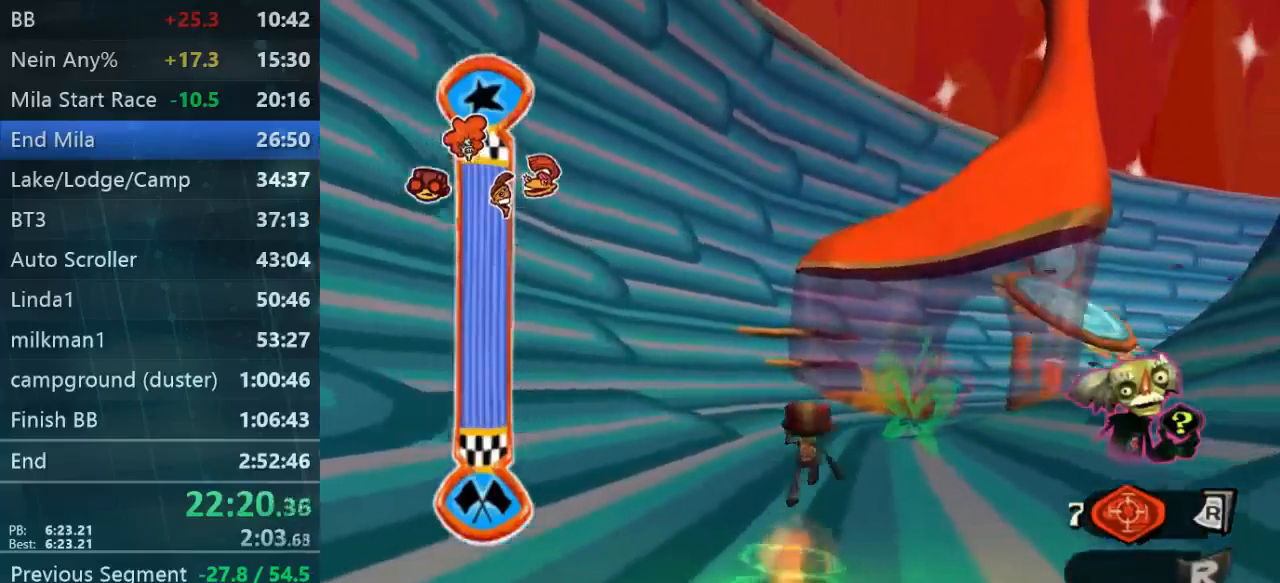
{"buttons": [], "left_stick": "up", "right_stick": "center", "events": [[267, "left_stick", "up"]]}
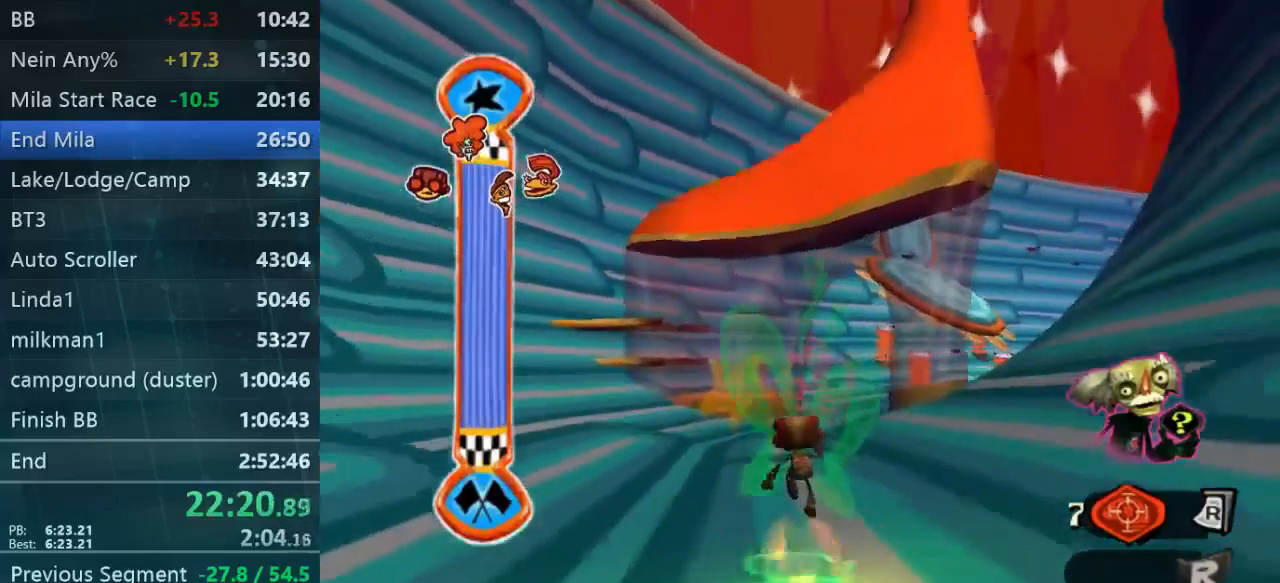
{"buttons": [], "left_stick": "up-right", "right_stick": "center", "events": [[400, "left_stick", "up-right"]]}
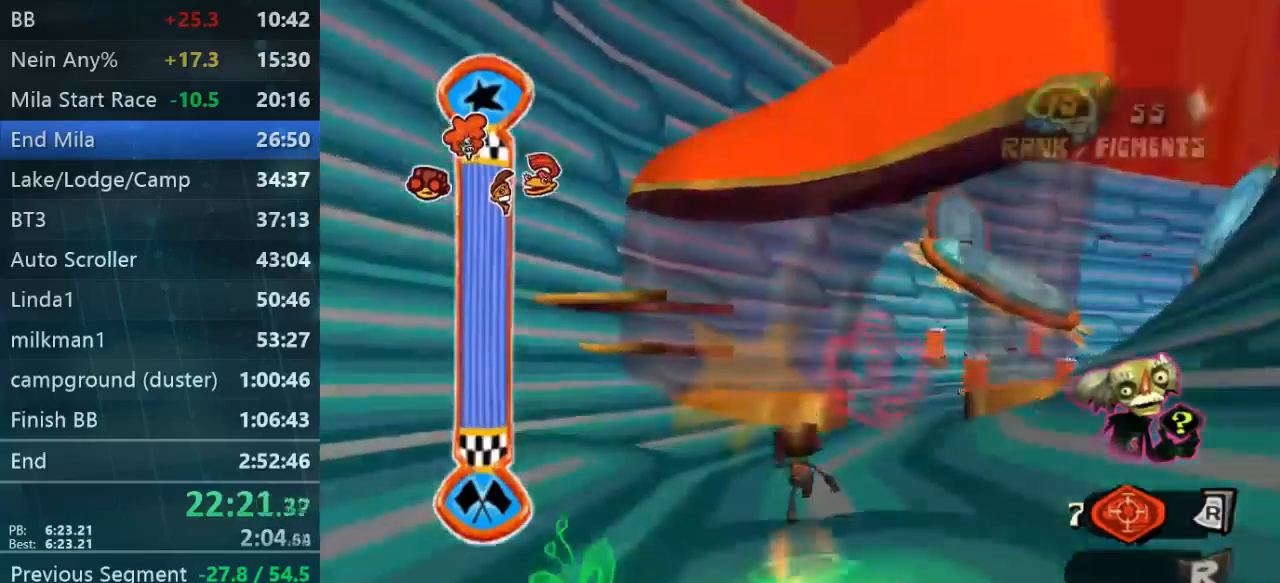
{"buttons": [], "left_stick": "up-right", "right_stick": "center", "events": []}
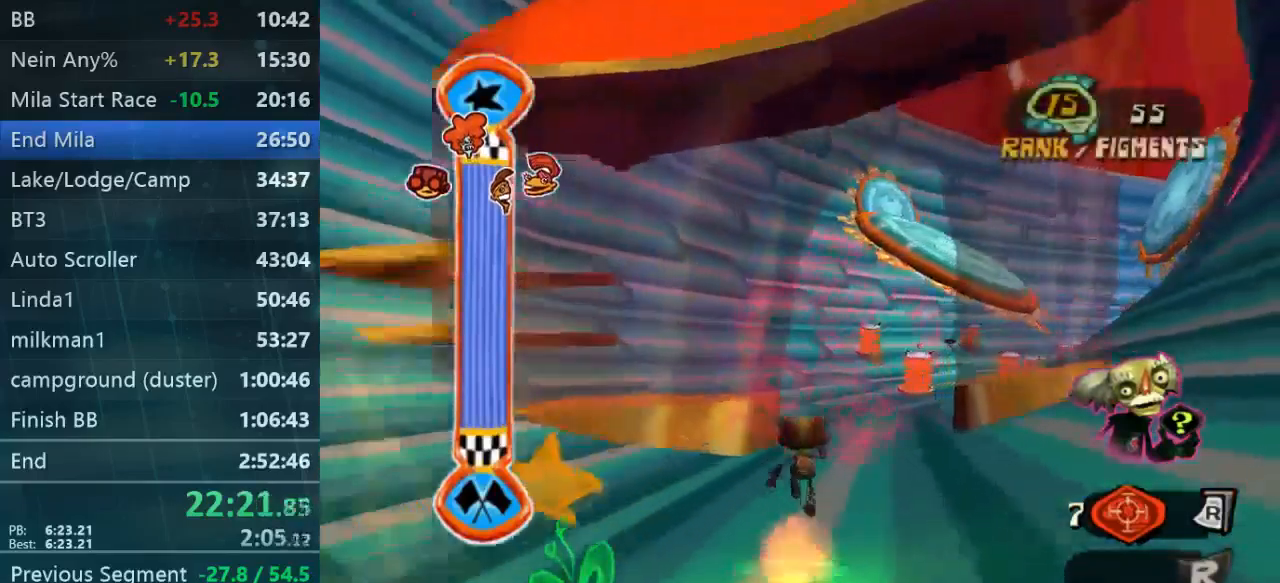
{"buttons": [], "left_stick": "up", "right_stick": "center", "events": [[467, "left_stick", "up"]]}
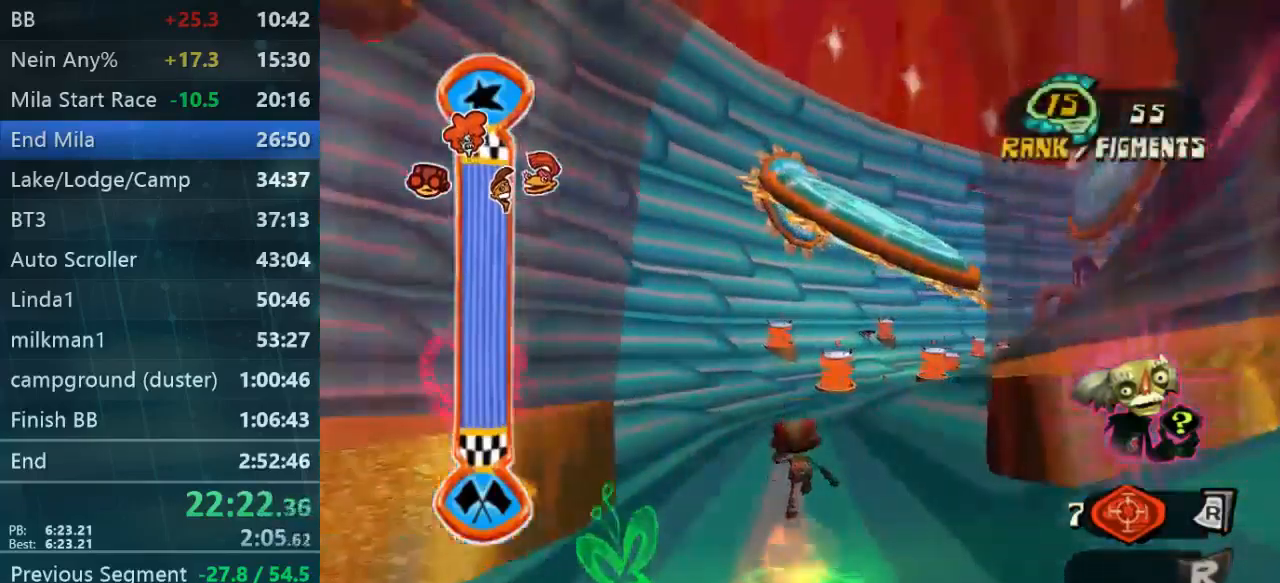
{"buttons": [], "left_stick": "right", "right_stick": "center", "events": [[100, "left_stick", "down-right"], [200, "left_stick", "center"], [400, "left_stick", "right"]]}
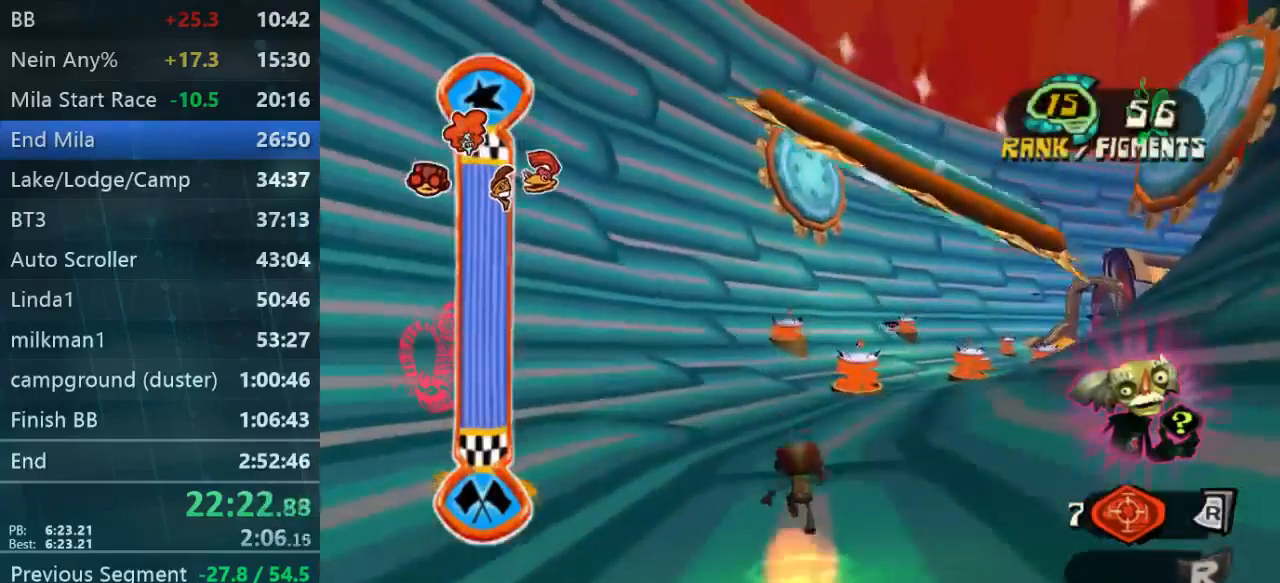
{"buttons": [], "left_stick": "down", "right_stick": "center", "events": [[367, "left_stick", "down"]]}
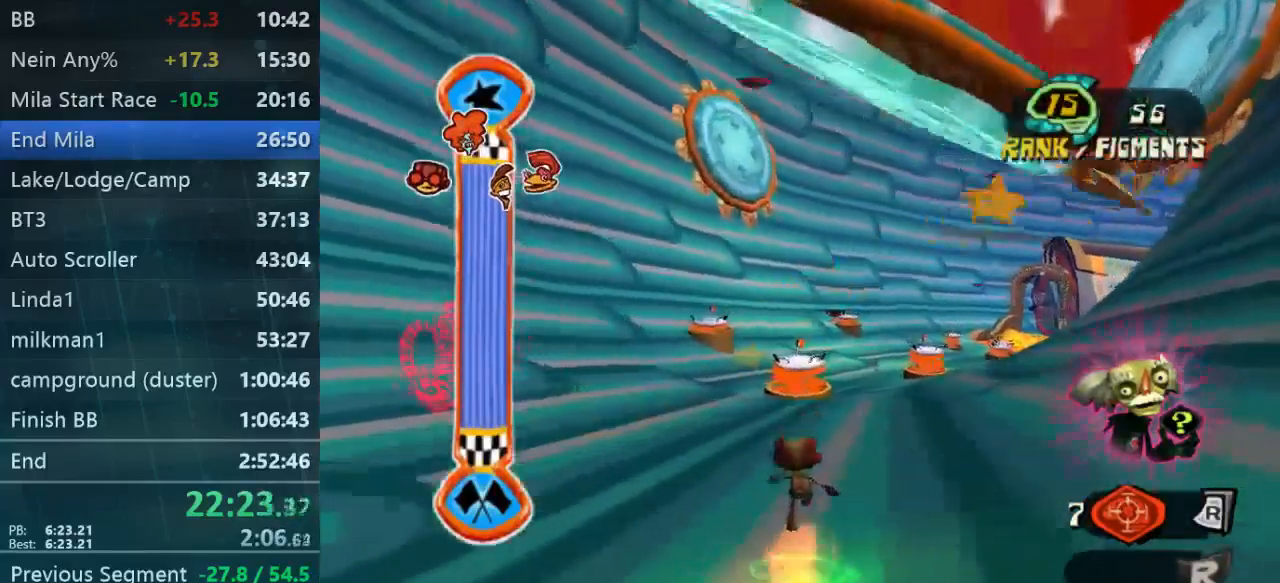
{"buttons": [], "left_stick": "left", "right_stick": "center", "events": [[67, "left_stick", "right"], [234, "left_stick", "left"]]}
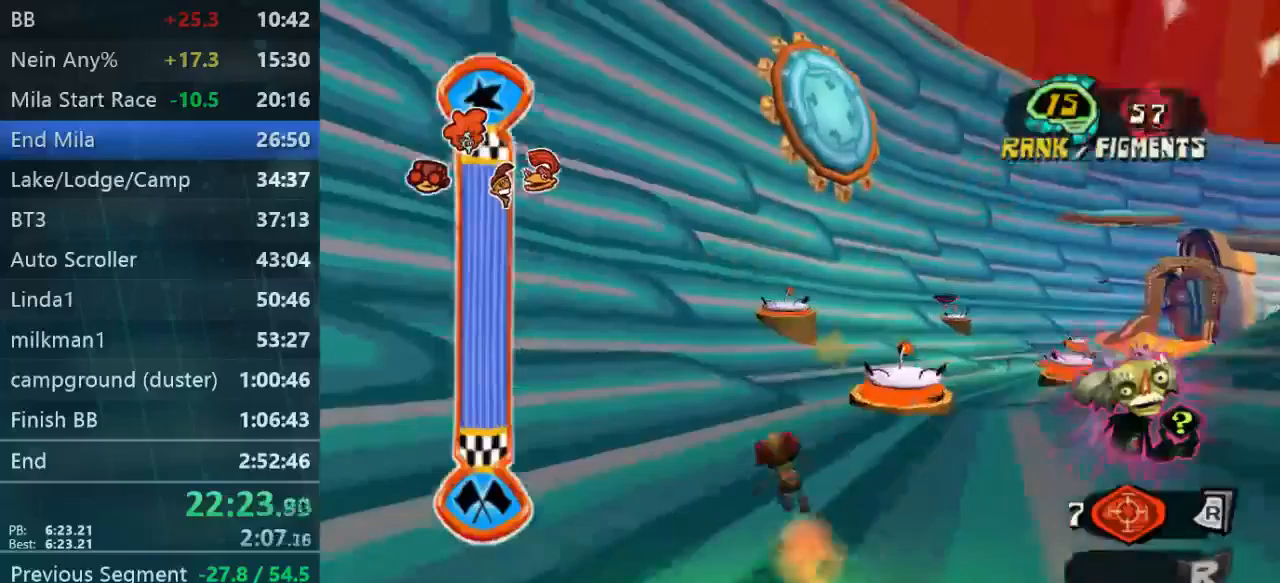
{"buttons": [], "left_stick": "right", "right_stick": "center", "events": [[233, "left_stick", "down"], [433, "left_stick", "right"]]}
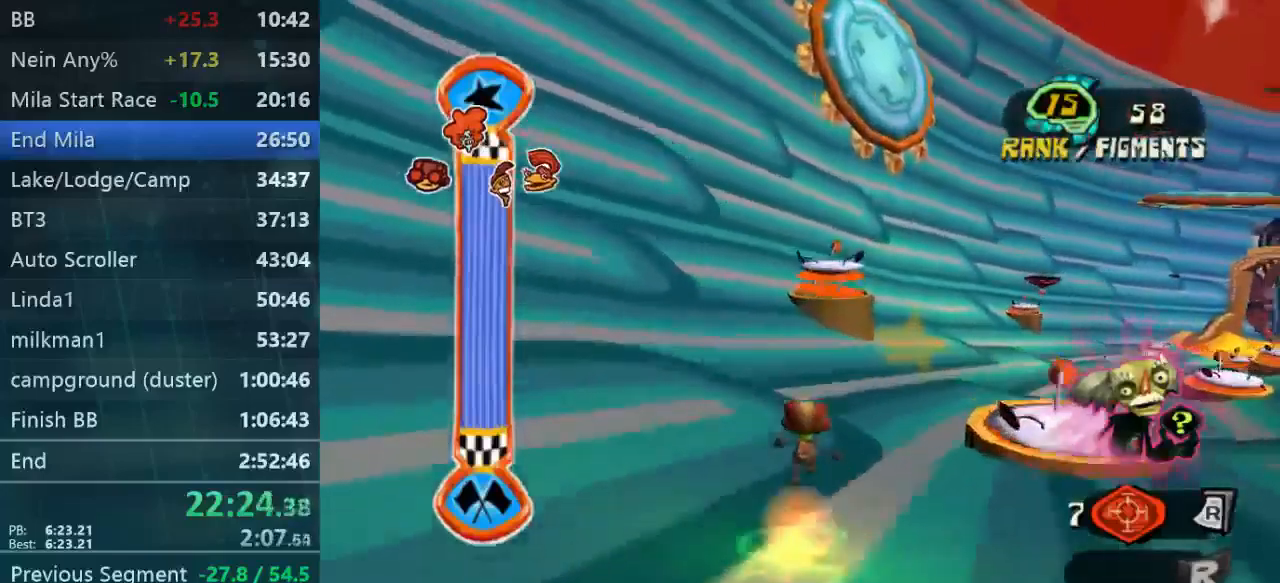
{"buttons": [], "left_stick": "right", "right_stick": "center", "events": [[67, "left_stick", "up"], [133, "left_stick", "left"], [233, "left_stick", "right"]]}
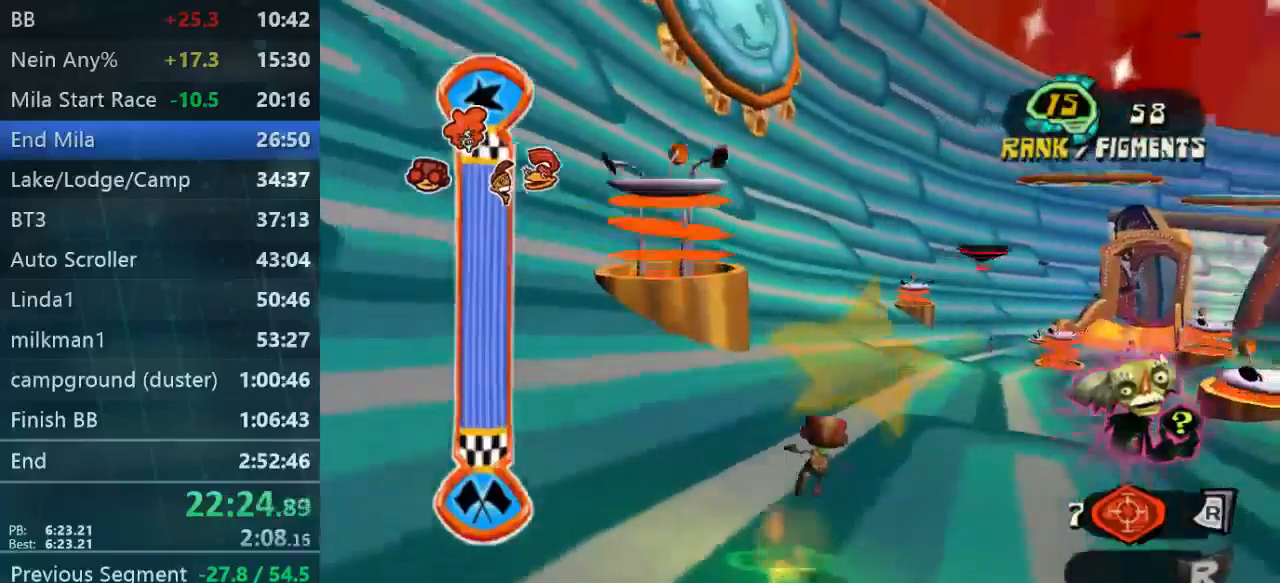
{"buttons": [], "left_stick": "down", "right_stick": "center", "events": [[300, "left_stick", "down-right"], [367, "left_stick", "down"]]}